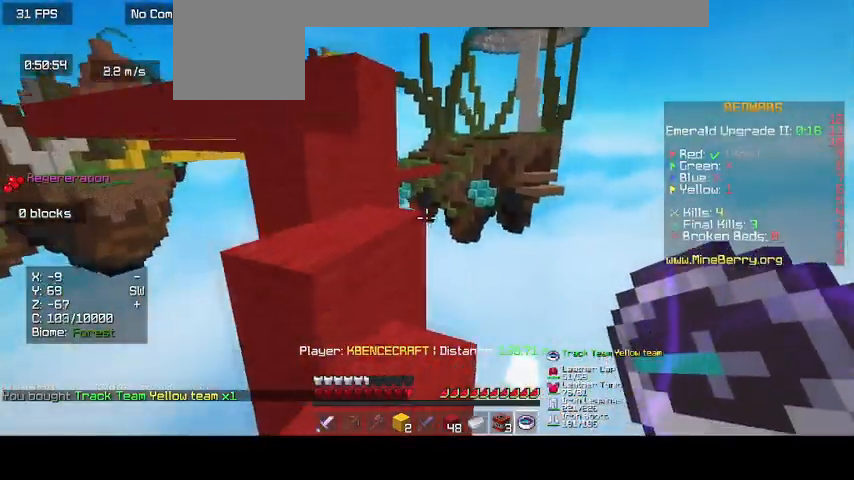
Gameplay with keyboard and mouse; each line is a JSON object with the keys and mouse buttons held at the frame after it. "events" lists presses ("down") and releases ("up") of "d", "o", "s", "up", "mouse_left" and "mouse_right" between this image and that frame as [ms after this image, input, new state], when the widget could be followed in between. "mouse_left", "mouse_right" = the "left", "right" buttons of the "mouse" list. No other keys are recorded. Fast repeated clicks can show as one long hold. Mouse movement is not recorded.
{"keys": [], "mouse": [], "events": [[433, "up", "up"]]}
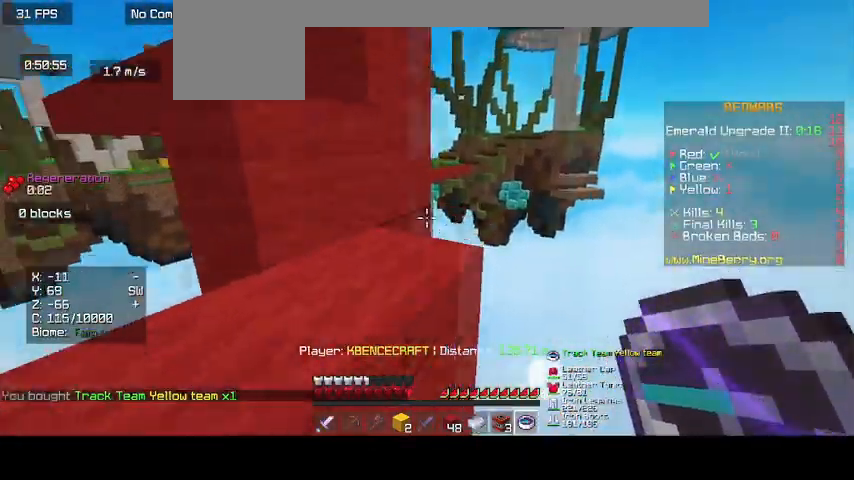
{"keys": ["up"], "mouse": [], "events": [[367, "up", "down"]]}
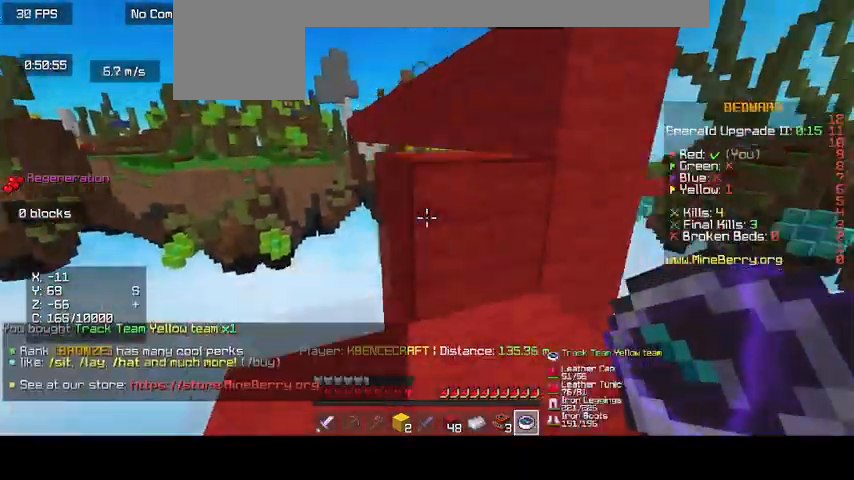
{"keys": [], "mouse": [], "events": [[400, "up", "up"]]}
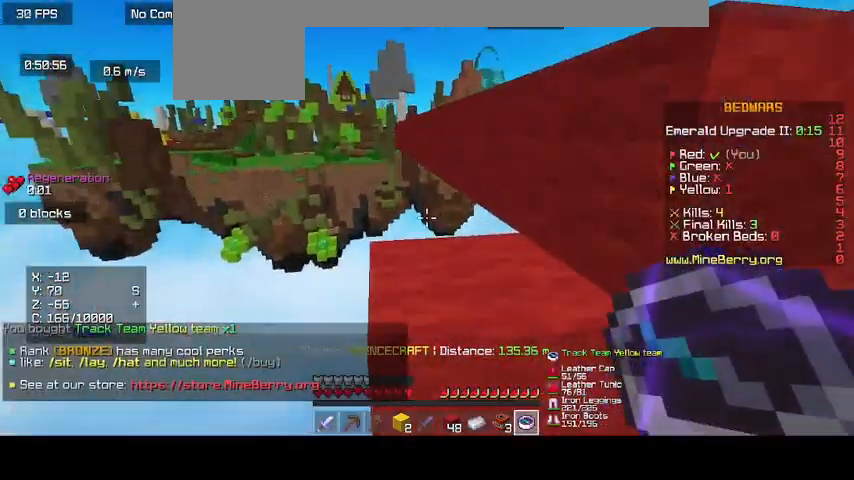
{"keys": ["up"], "mouse": [], "events": [[133, "up", "down"]]}
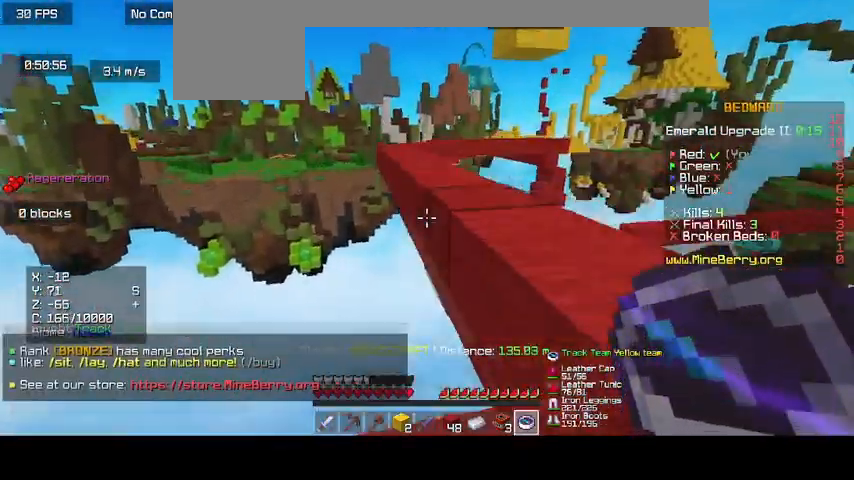
{"keys": [], "mouse": [], "events": [[200, "up", "up"]]}
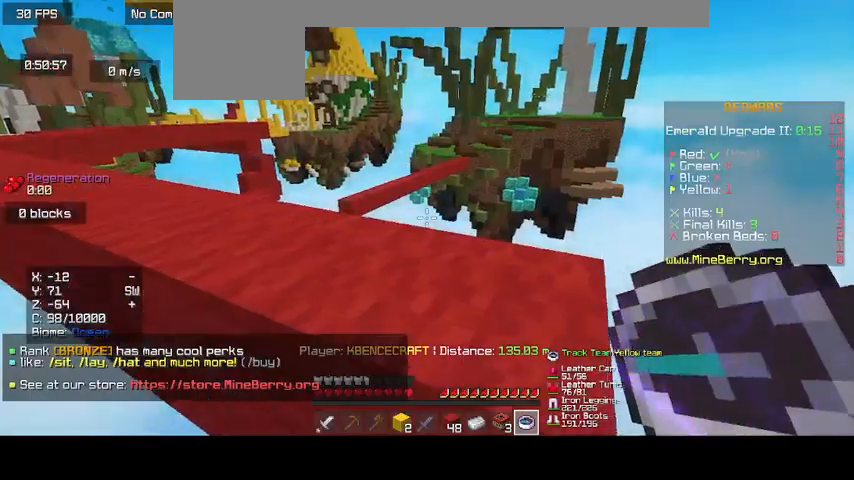
{"keys": ["up"], "mouse": [], "events": [[33, "up", "down"]]}
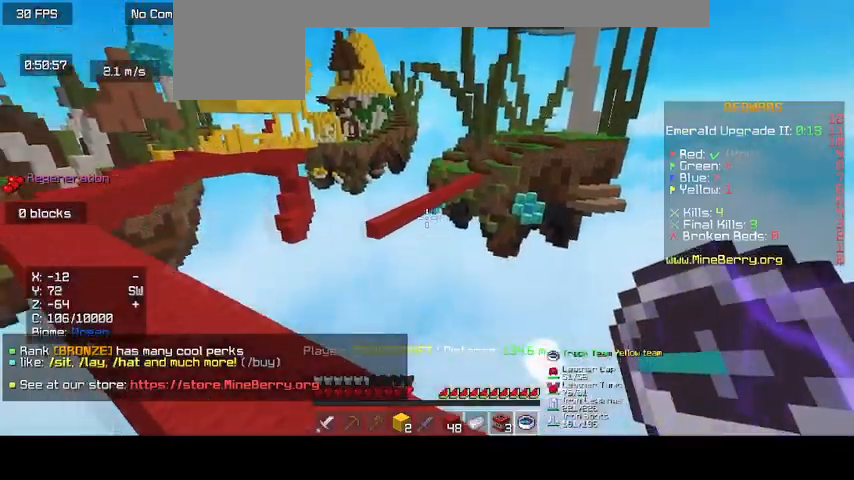
{"keys": [], "mouse": [], "events": [[100, "up", "up"]]}
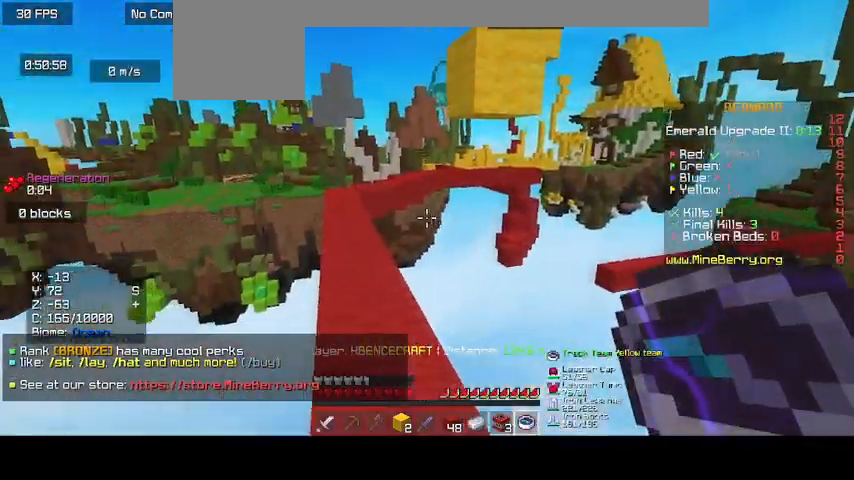
{"keys": ["up"], "mouse": [], "events": [[200, "up", "down"]]}
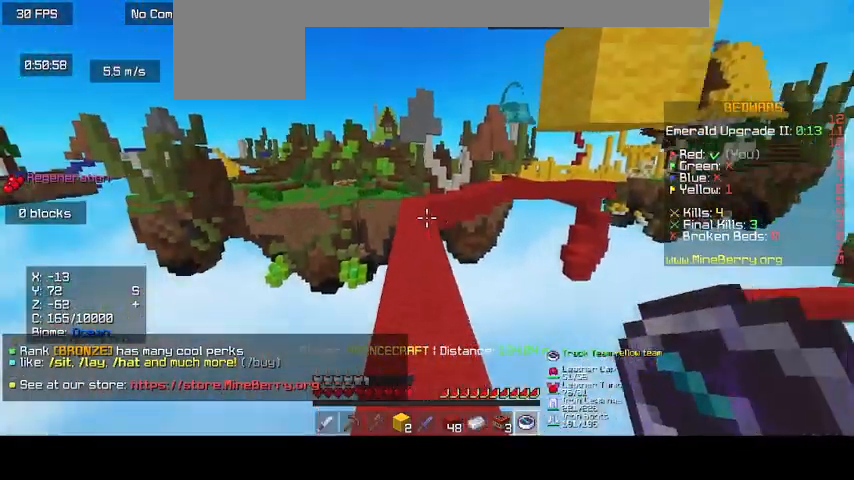
{"keys": ["up"], "mouse": [], "events": []}
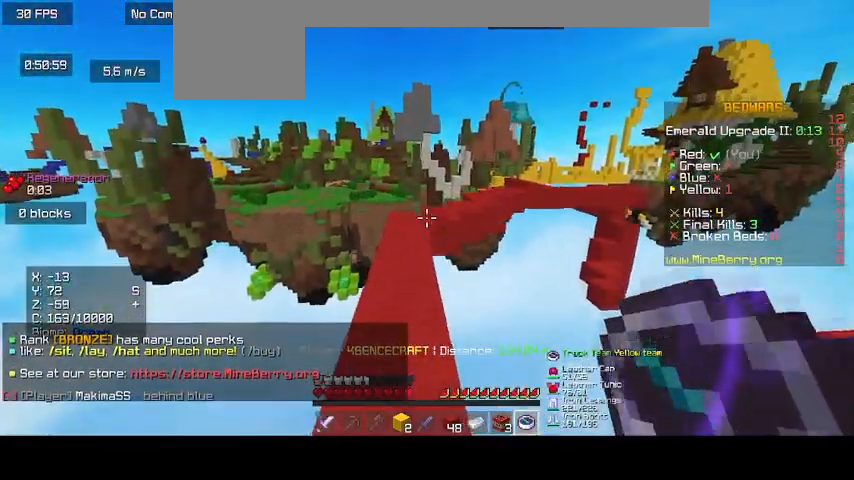
{"keys": ["up"], "mouse": [], "events": []}
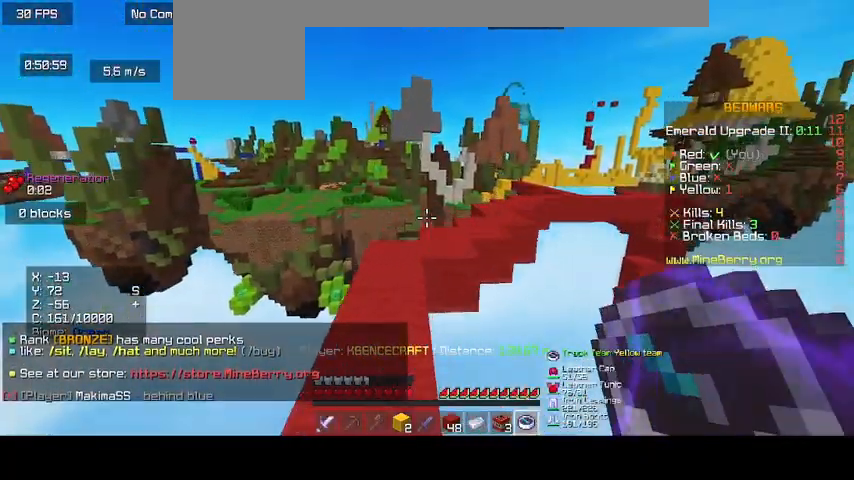
{"keys": ["up"], "mouse": [], "events": []}
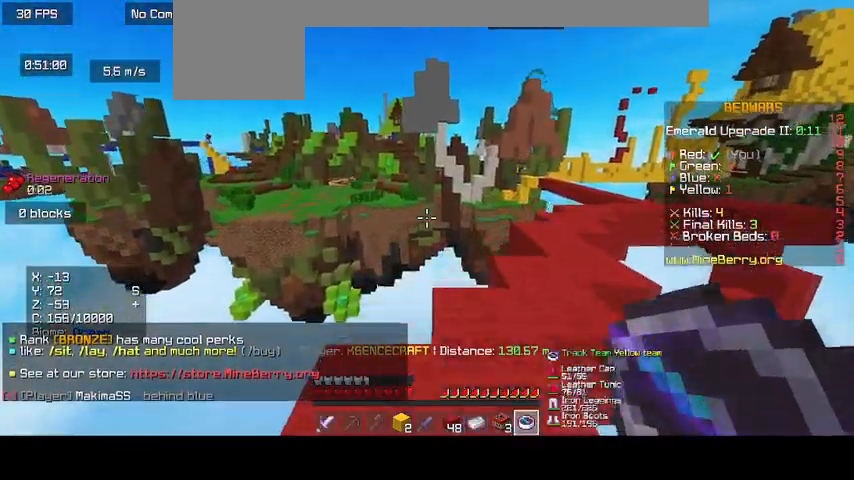
{"keys": ["up"], "mouse": [], "events": [[167, "up", "up"], [500, "up", "down"]]}
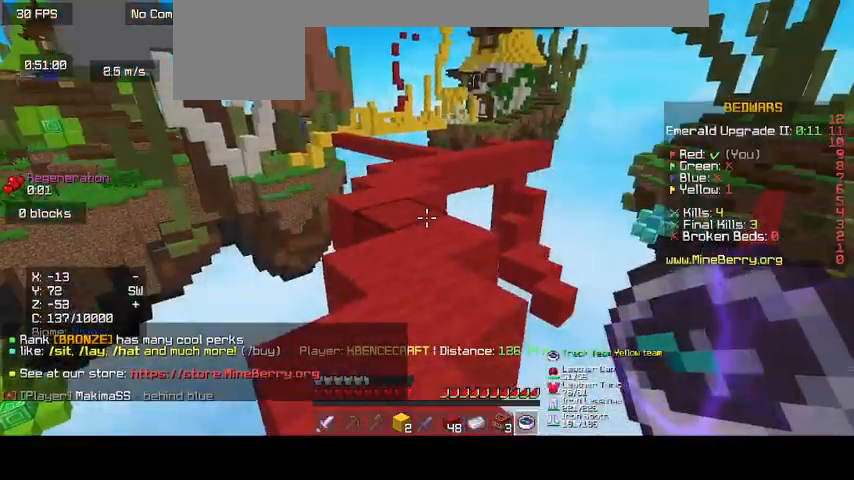
{"keys": ["up"], "mouse": [], "events": []}
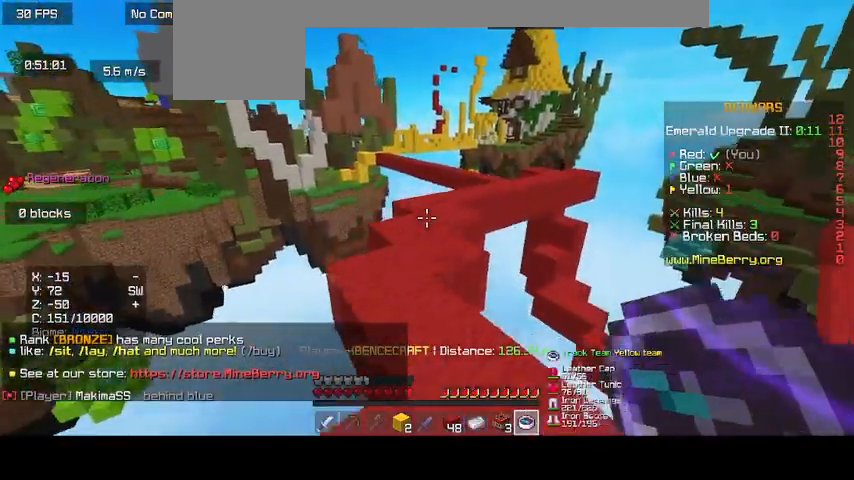
{"keys": ["up"], "mouse": [], "events": []}
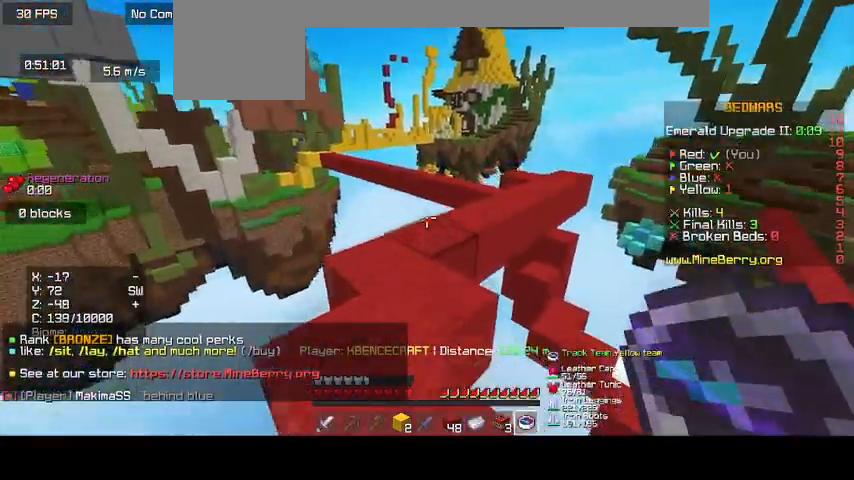
{"keys": [], "mouse": [], "events": [[400, "up", "up"]]}
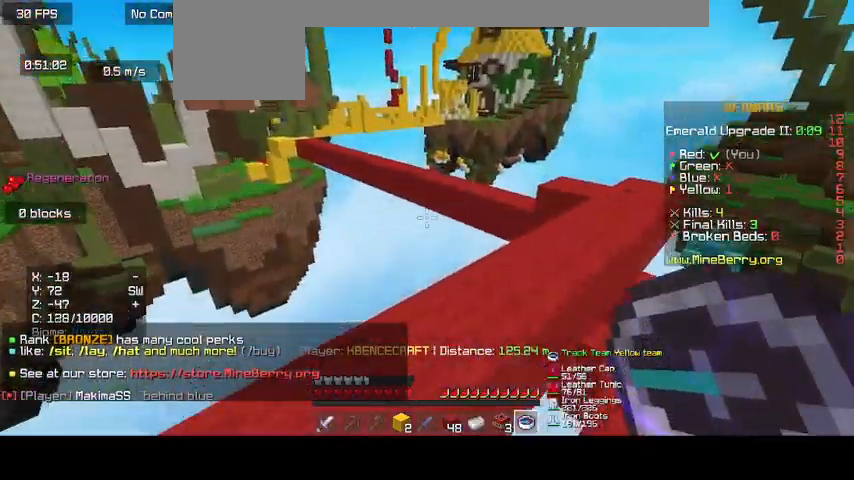
{"keys": [], "mouse": [], "events": [[100, "up", "down"], [433, "up", "up"]]}
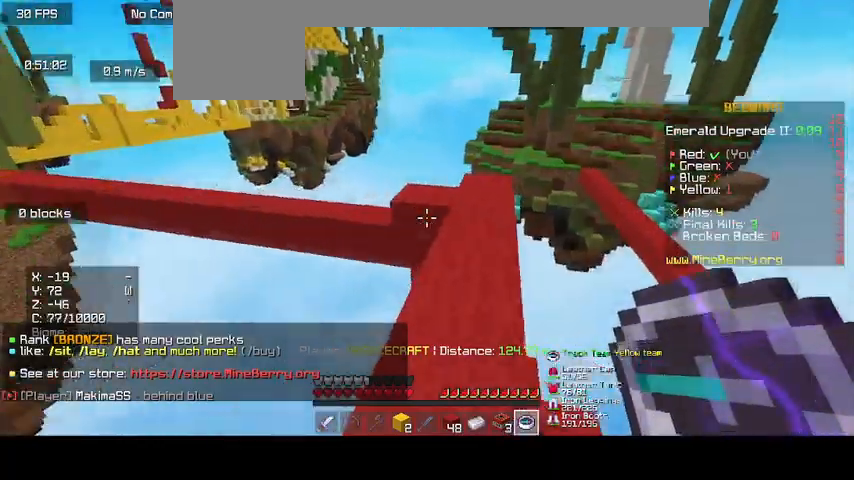
{"keys": ["up"], "mouse": [], "events": [[133, "up", "down"]]}
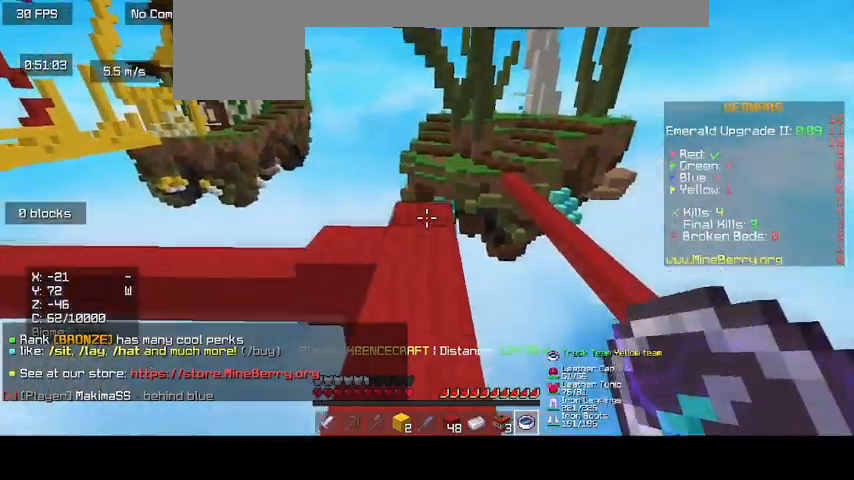
{"keys": [], "mouse": [], "events": [[467, "up", "up"]]}
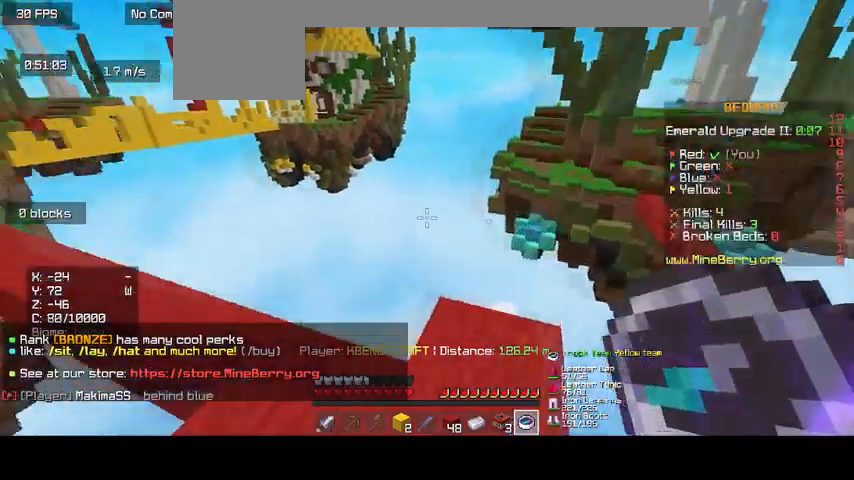
{"keys": [], "mouse": [], "events": []}
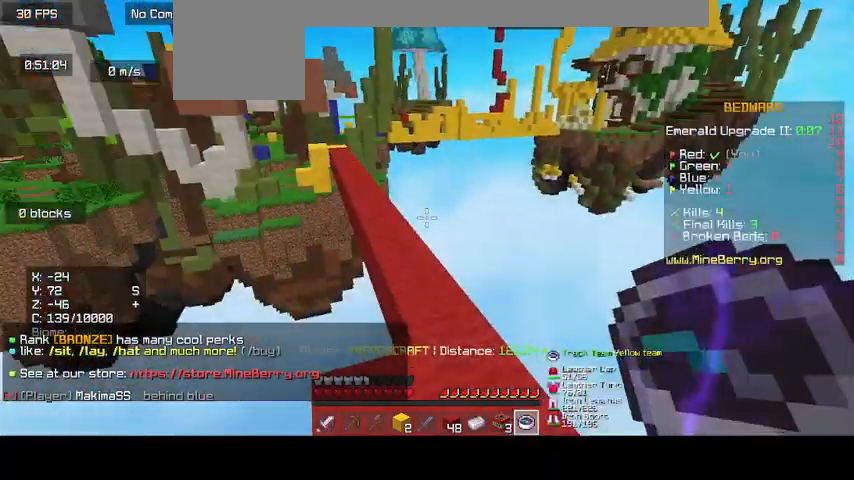
{"keys": ["up"], "mouse": [], "events": [[100, "up", "down"]]}
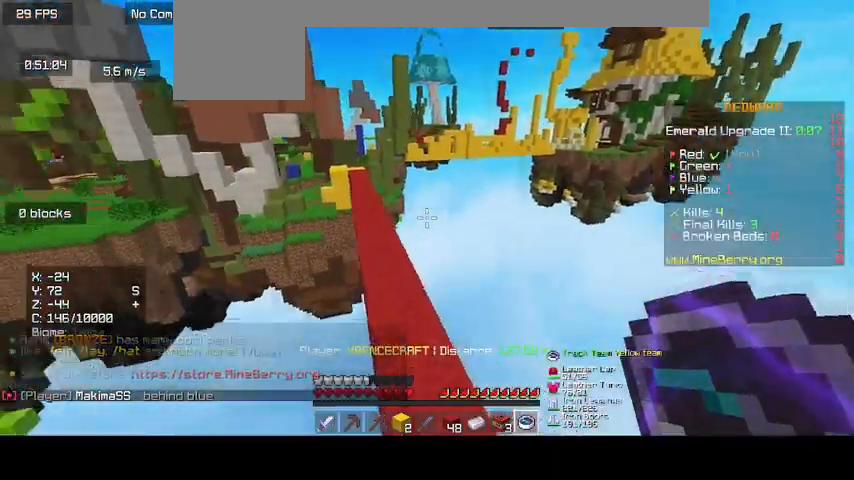
{"keys": ["up"], "mouse": [], "events": []}
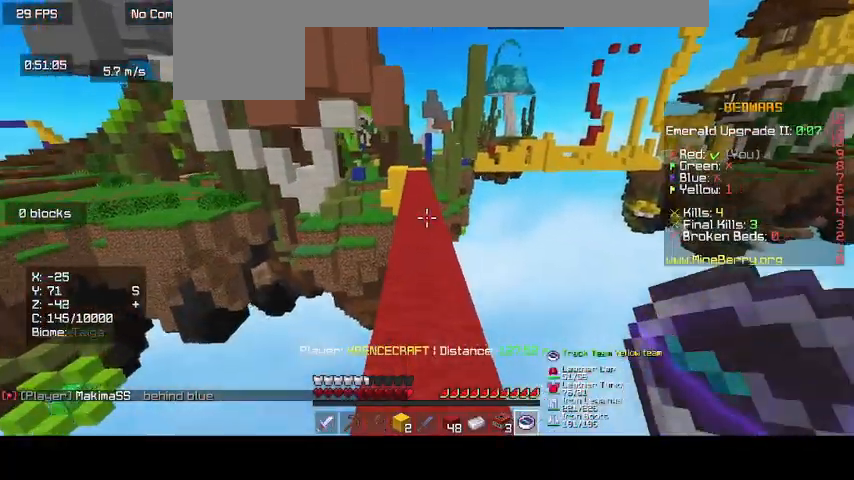
{"keys": ["up"], "mouse": [], "events": []}
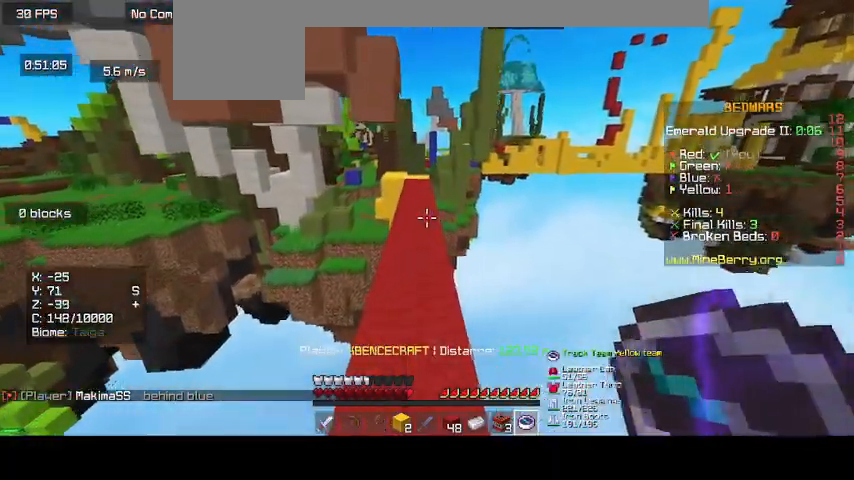
{"keys": ["up"], "mouse": [], "events": []}
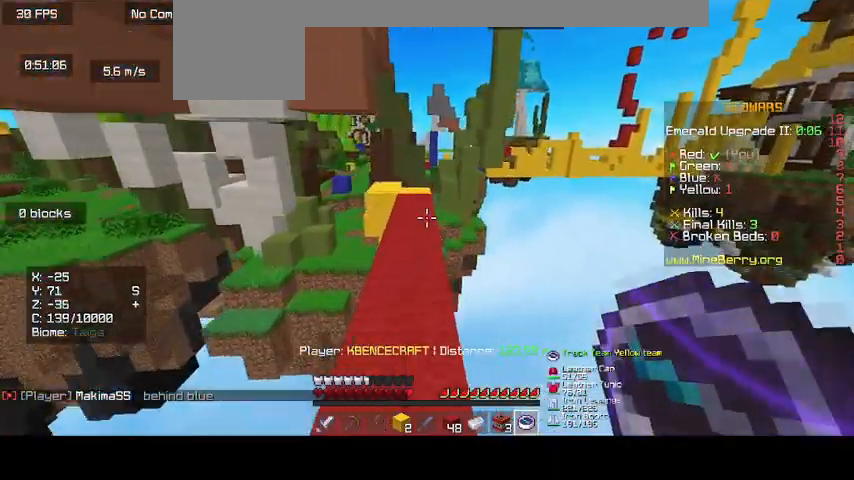
{"keys": ["up"], "mouse": [], "events": []}
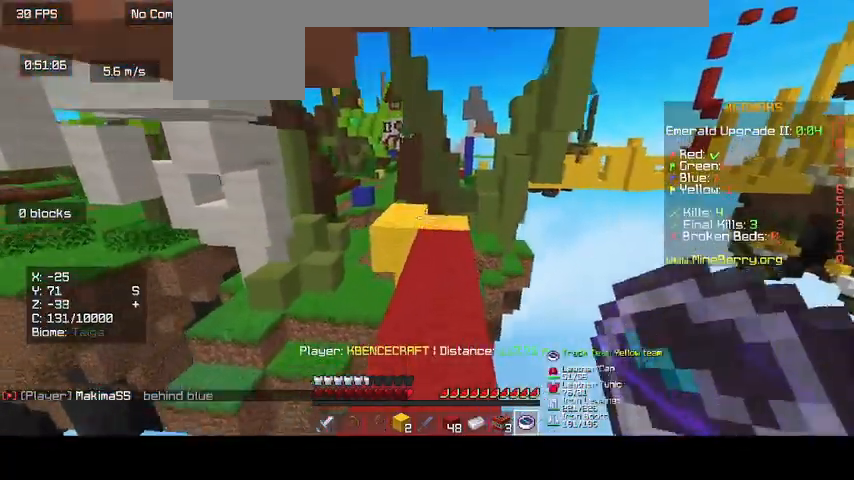
{"keys": ["up"], "mouse": [], "events": []}
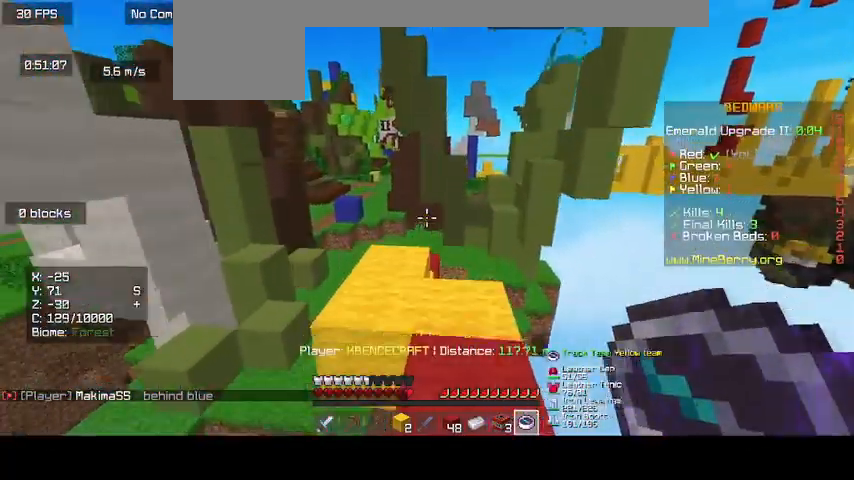
{"keys": ["up"], "mouse": [], "events": []}
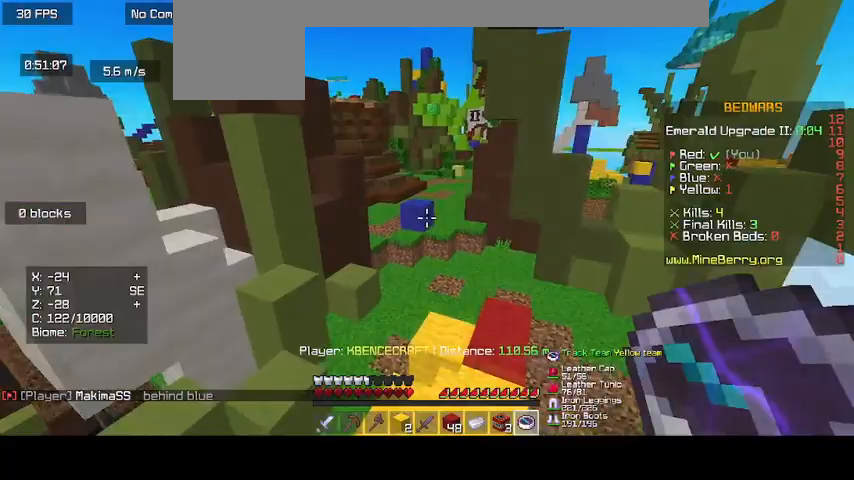
{"keys": ["up"], "mouse": [], "events": []}
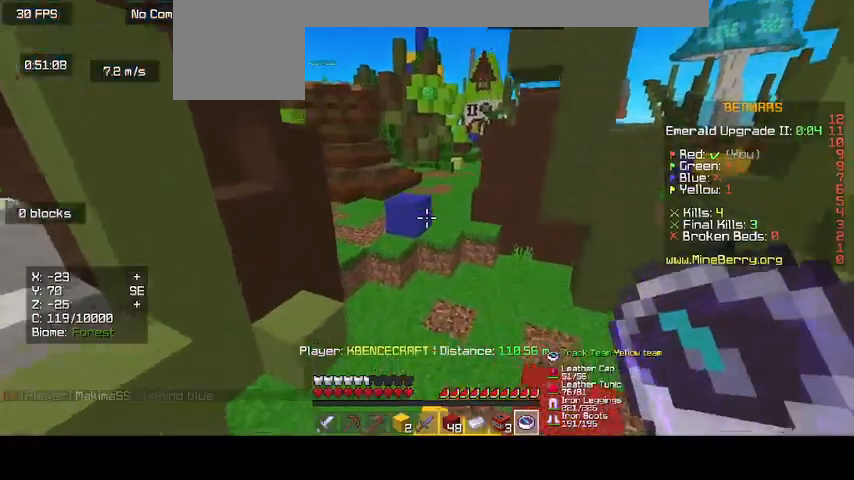
{"keys": ["up"], "mouse": [], "events": []}
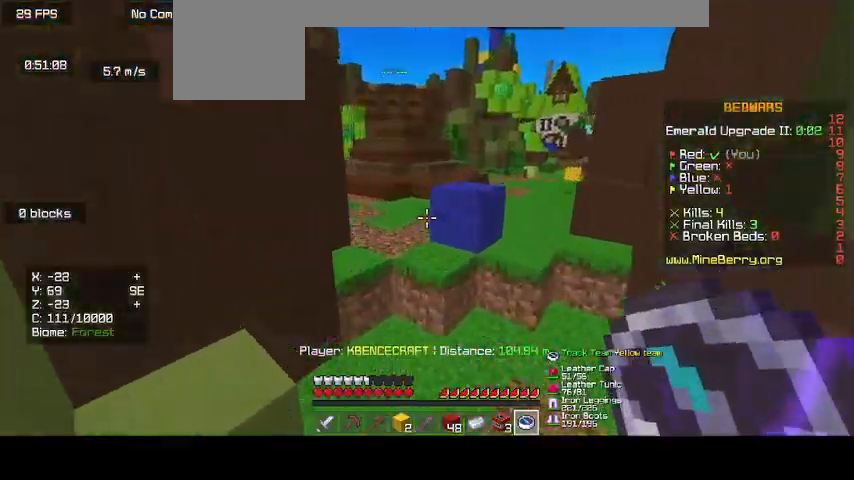
{"keys": ["up"], "mouse": [], "events": []}
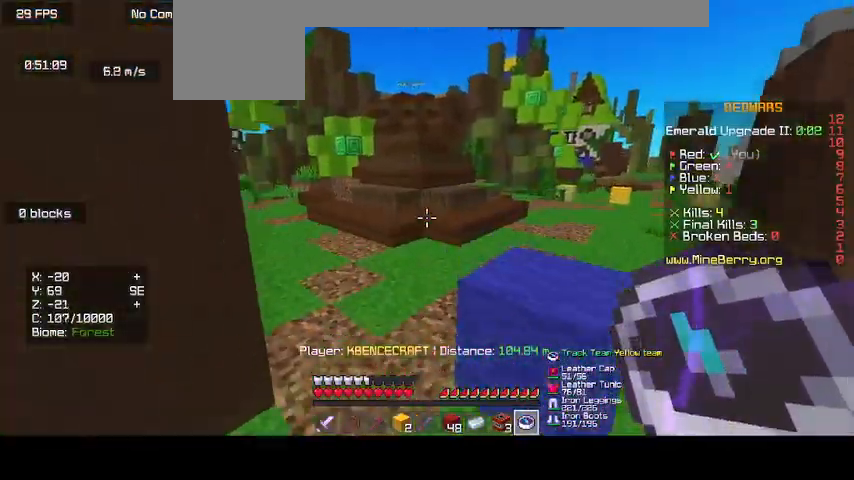
{"keys": ["up"], "mouse": [], "events": []}
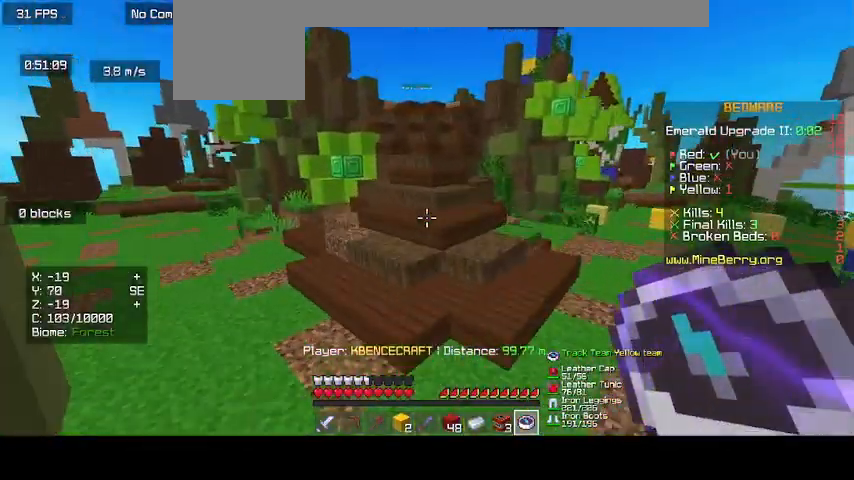
{"keys": ["up"], "mouse": [], "events": []}